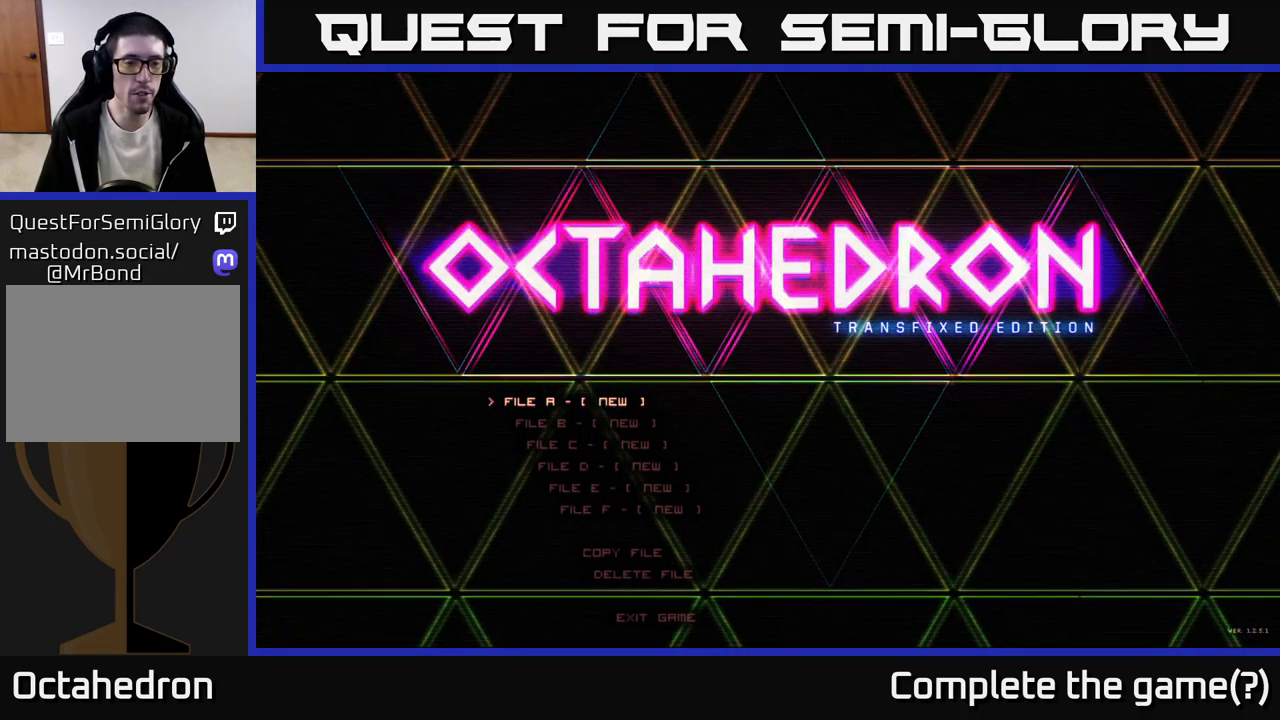
Gameplay with a controller (Xbox layout); each line is a JSON object with the inputs held at the frame after it. "events" lists button and stick changes between this image and that frame as [ms after this image, input, new state], when the widget could be followed in between. Not read: left_stick.
{"buttons": ["DPAD_UP"], "right_stick": "center", "events": [[133, "DPAD_DOWN", "down"], [217, "DPAD_DOWN", "up"], [500, "DPAD_UP", "down"]]}
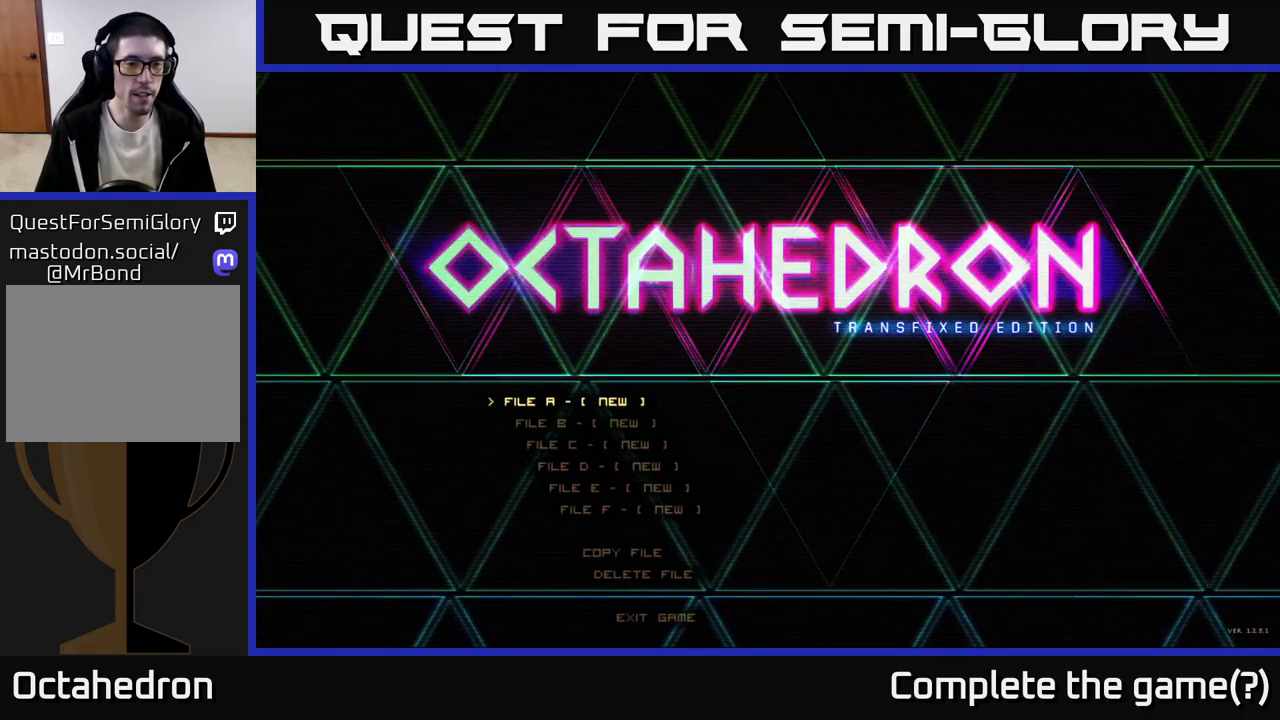
{"buttons": ["DPAD_DOWN"], "right_stick": "center", "events": [[100, "DPAD_UP", "up"], [400, "DPAD_DOWN", "down"]]}
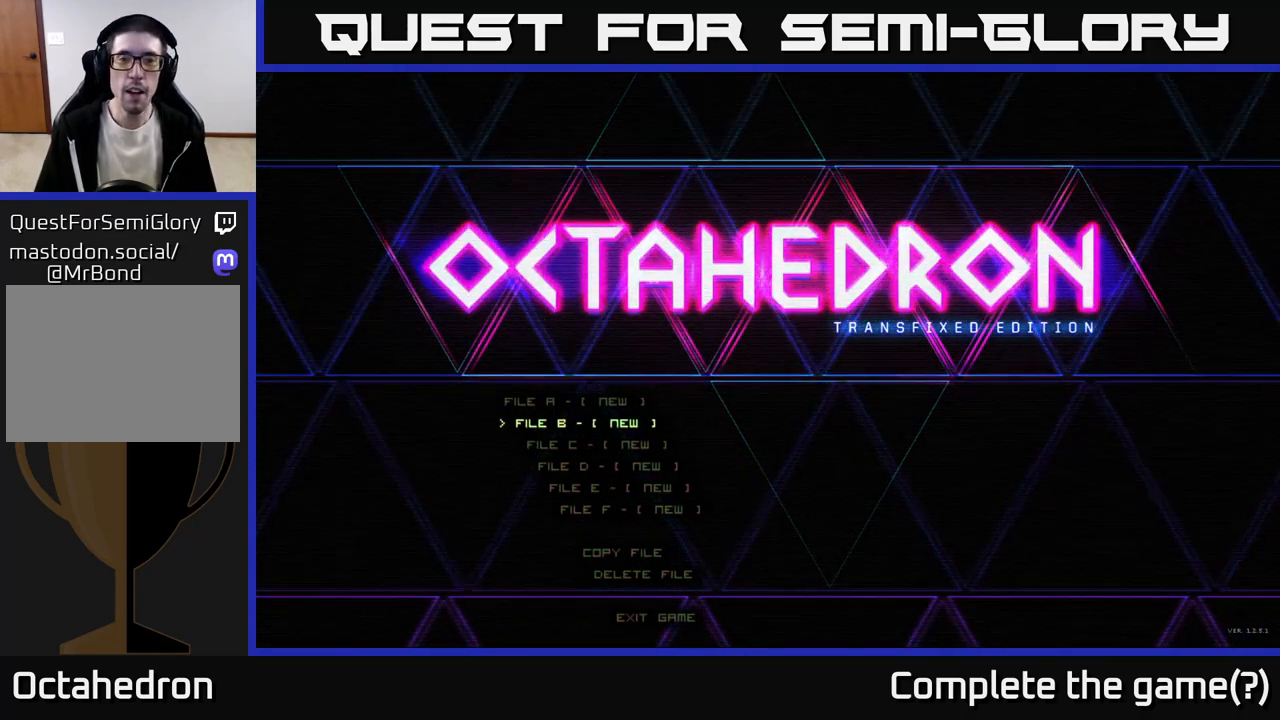
{"buttons": [], "right_stick": "center", "events": [[33, "DPAD_DOWN", "up"]]}
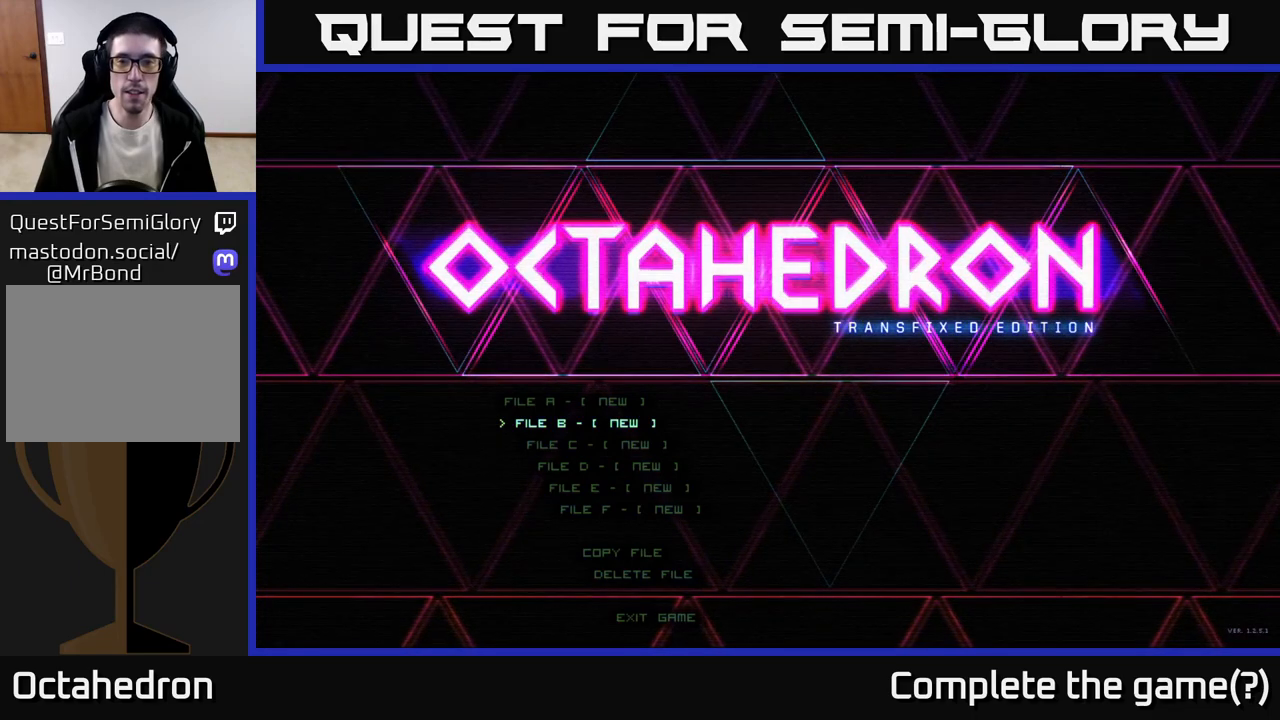
{"buttons": [], "right_stick": "center", "events": [[450, "DPAD_UP", "down"], [500, "DPAD_UP", "up"]]}
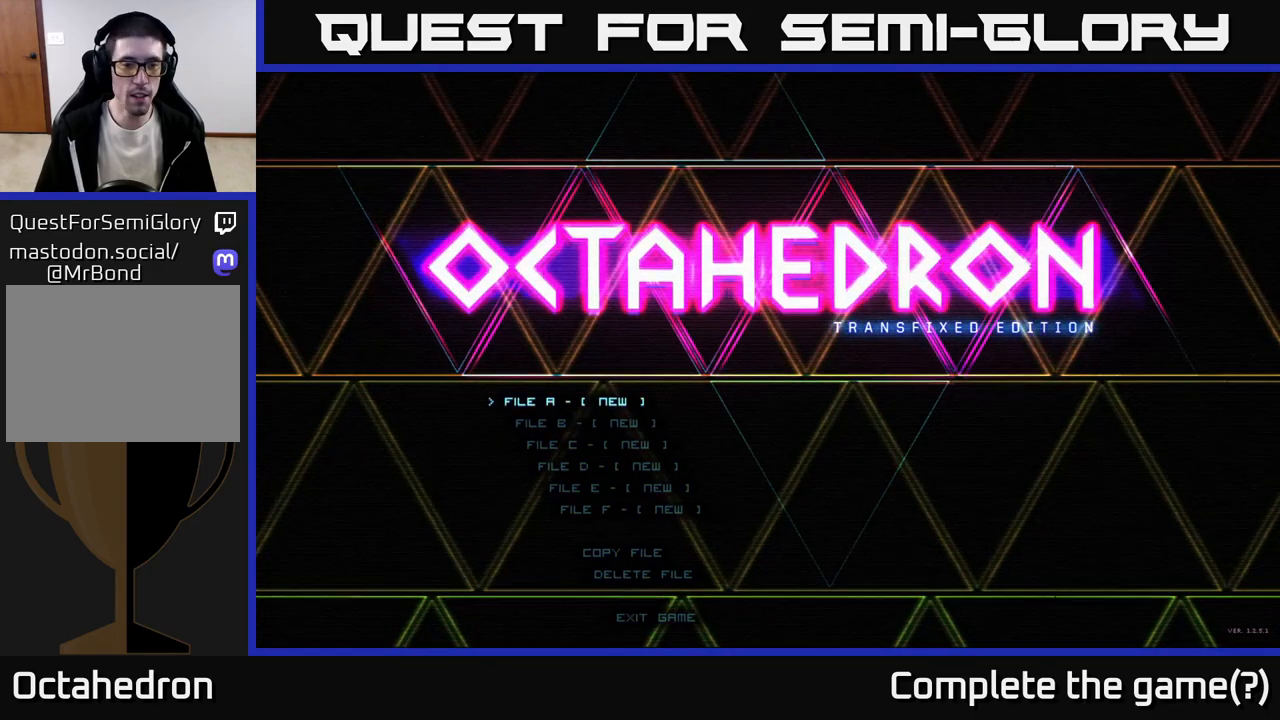
{"buttons": [], "right_stick": "center", "events": [[350, "DPAD_DOWN", "down"], [417, "DPAD_DOWN", "up"]]}
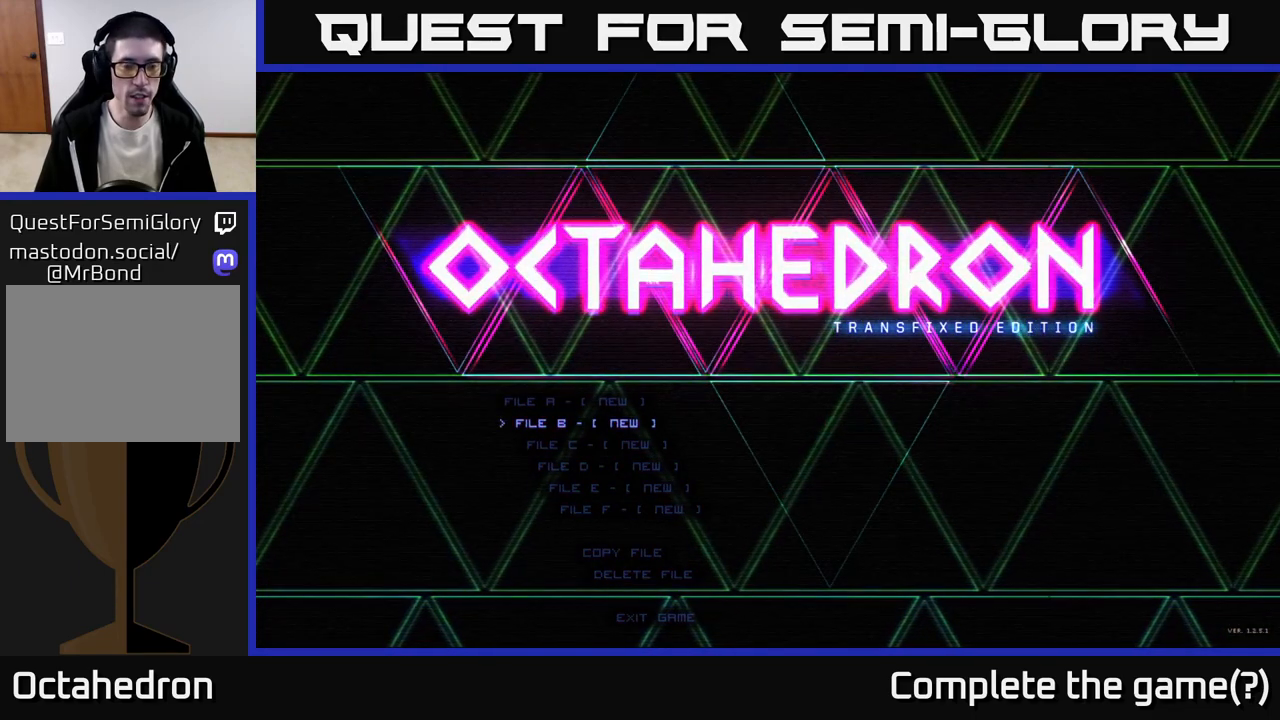
{"buttons": [], "right_stick": "center", "events": []}
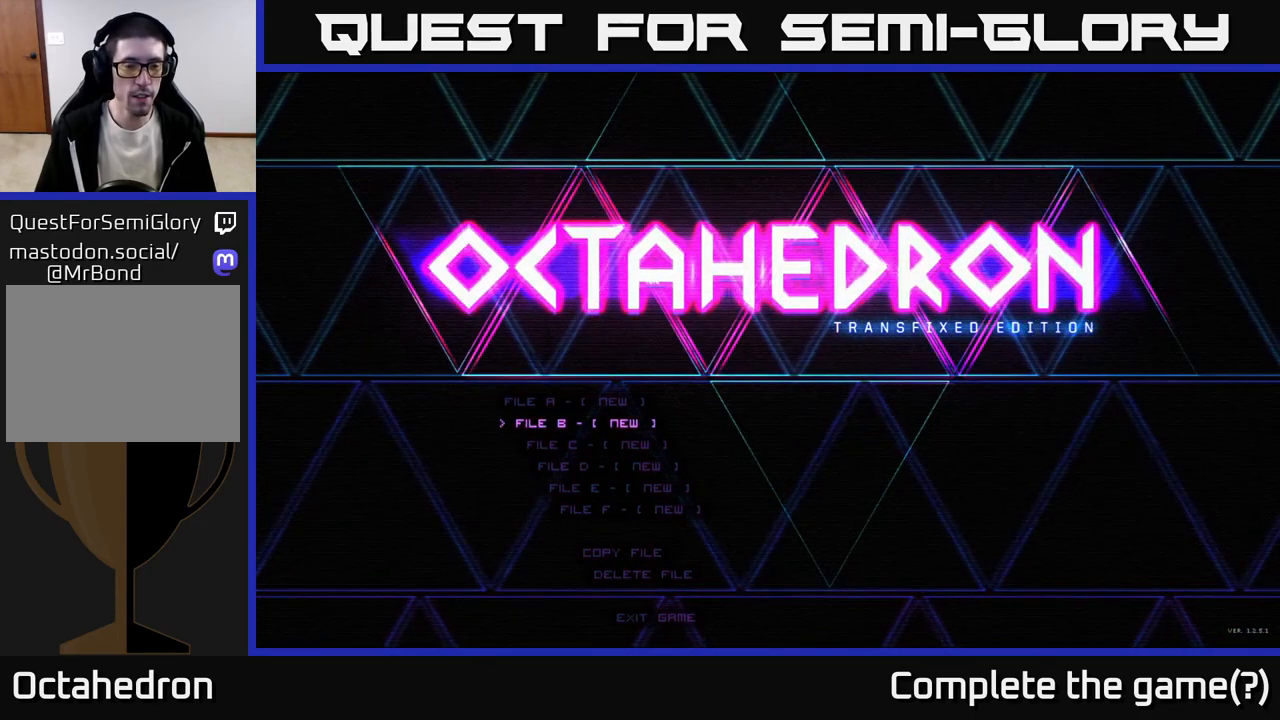
{"buttons": [], "right_stick": "center", "events": []}
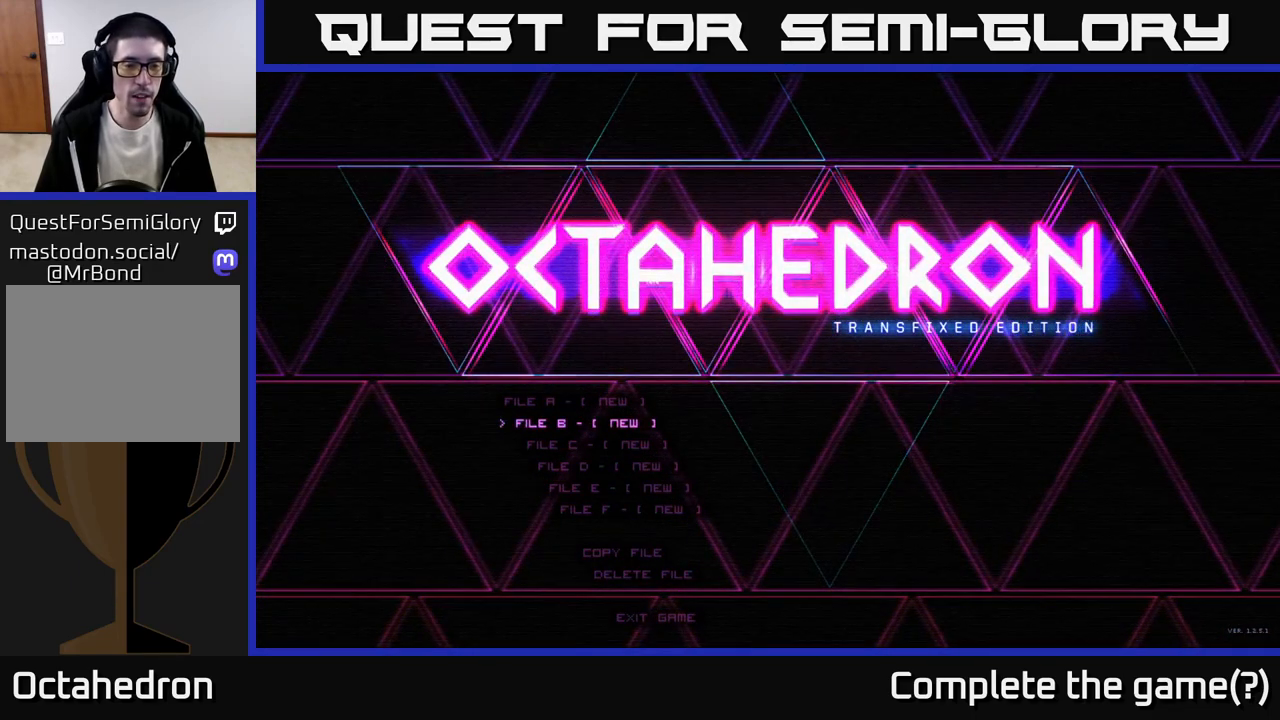
{"buttons": [], "right_stick": "center", "events": [[217, "DPAD_DOWN", "down"], [300, "DPAD_DOWN", "up"]]}
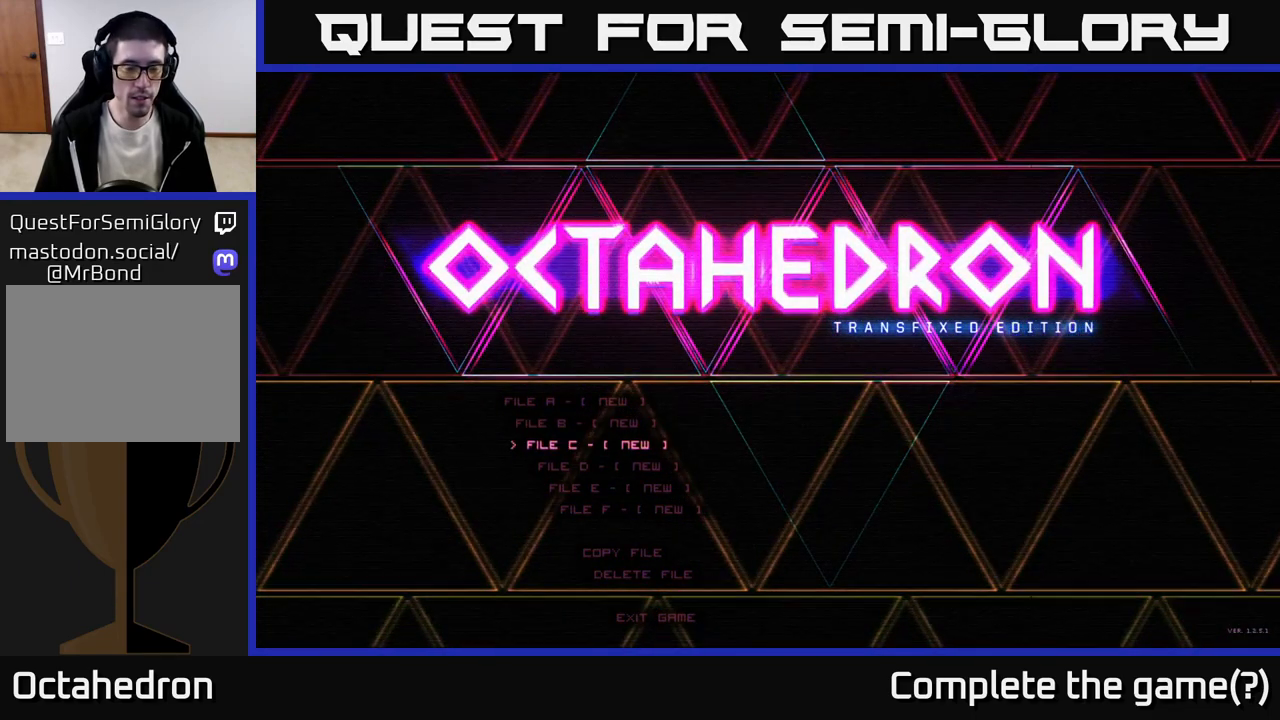
{"buttons": [], "right_stick": "center", "events": [[67, "DPAD_UP", "down"], [183, "DPAD_UP", "up"]]}
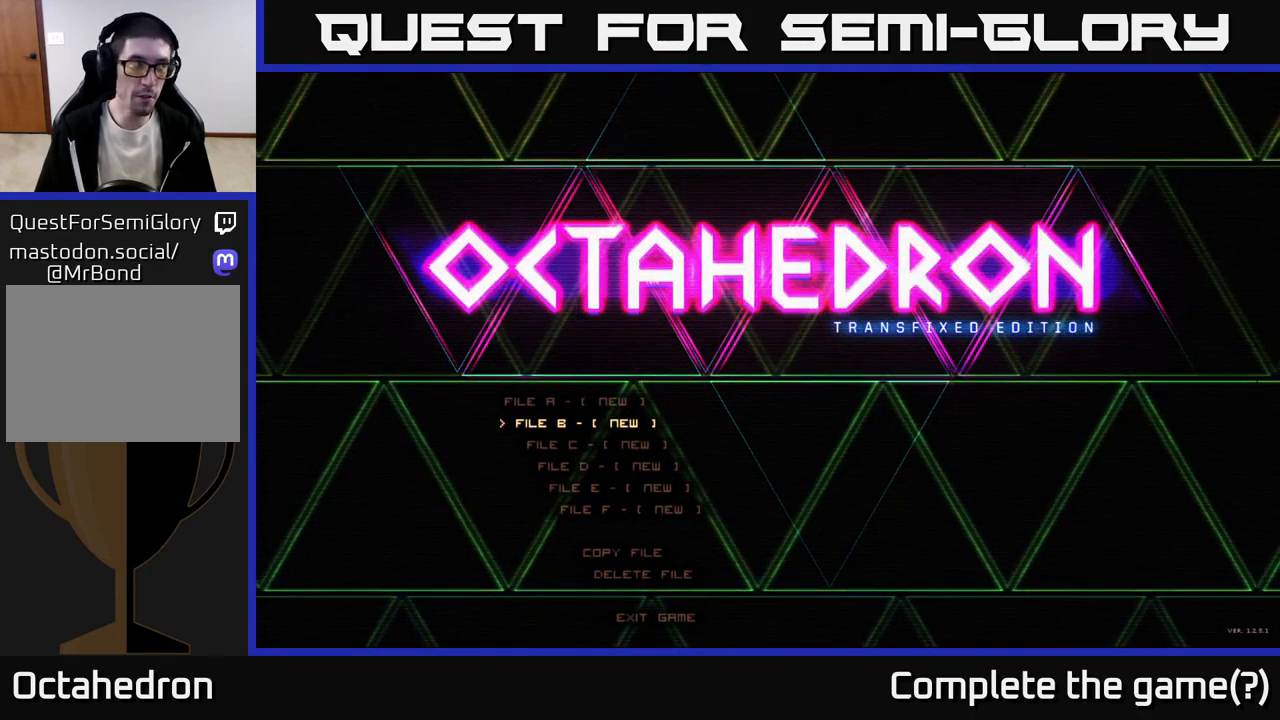
{"buttons": [], "right_stick": "center", "events": []}
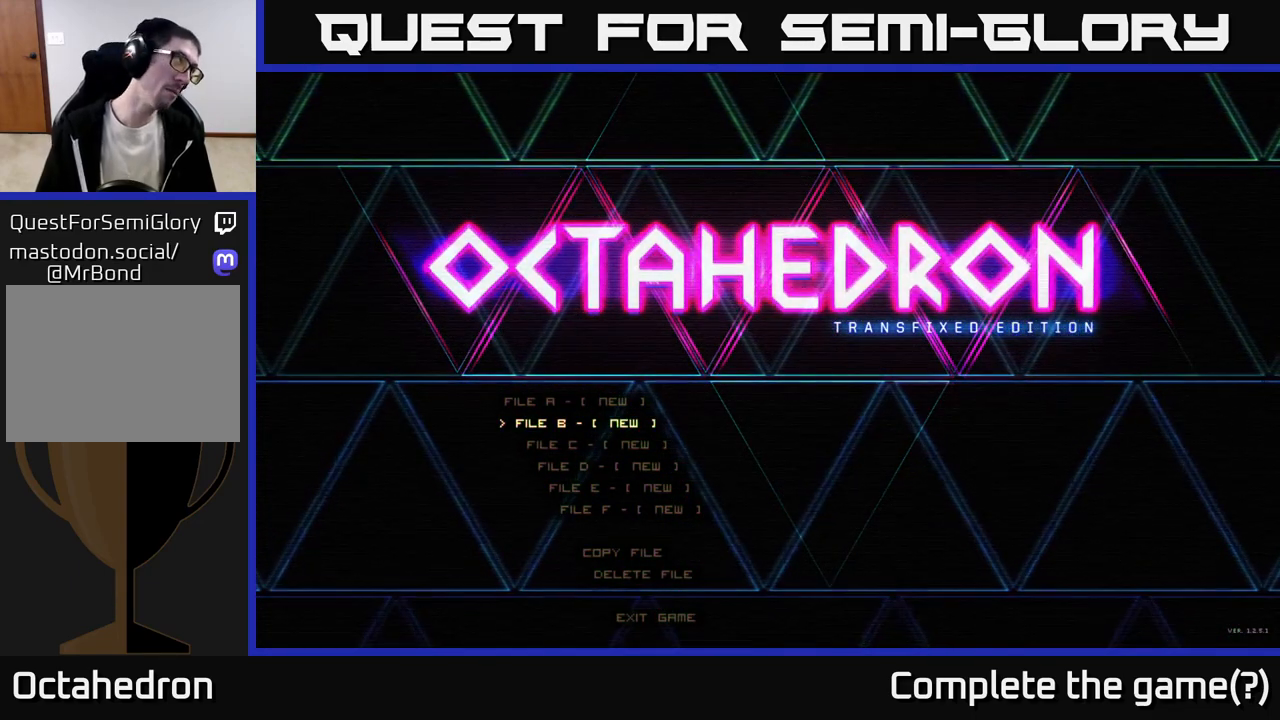
{"buttons": [], "right_stick": "center", "events": []}
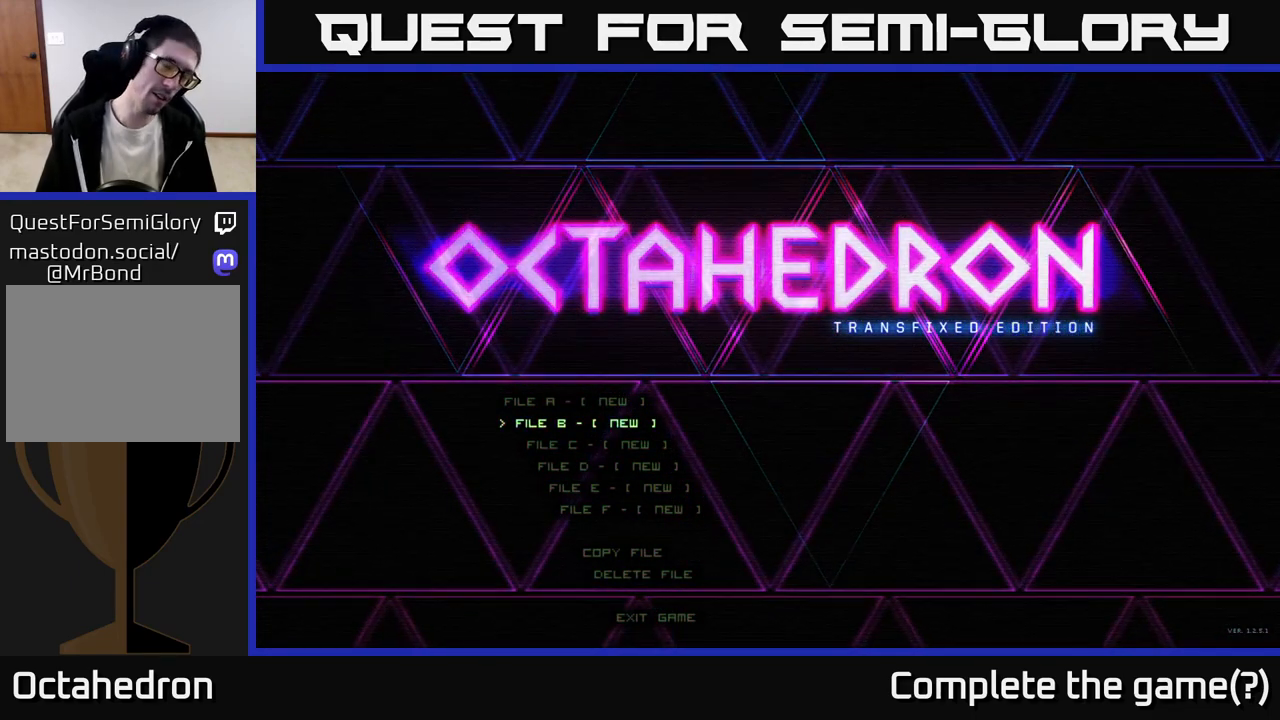
{"buttons": [], "right_stick": "center", "events": []}
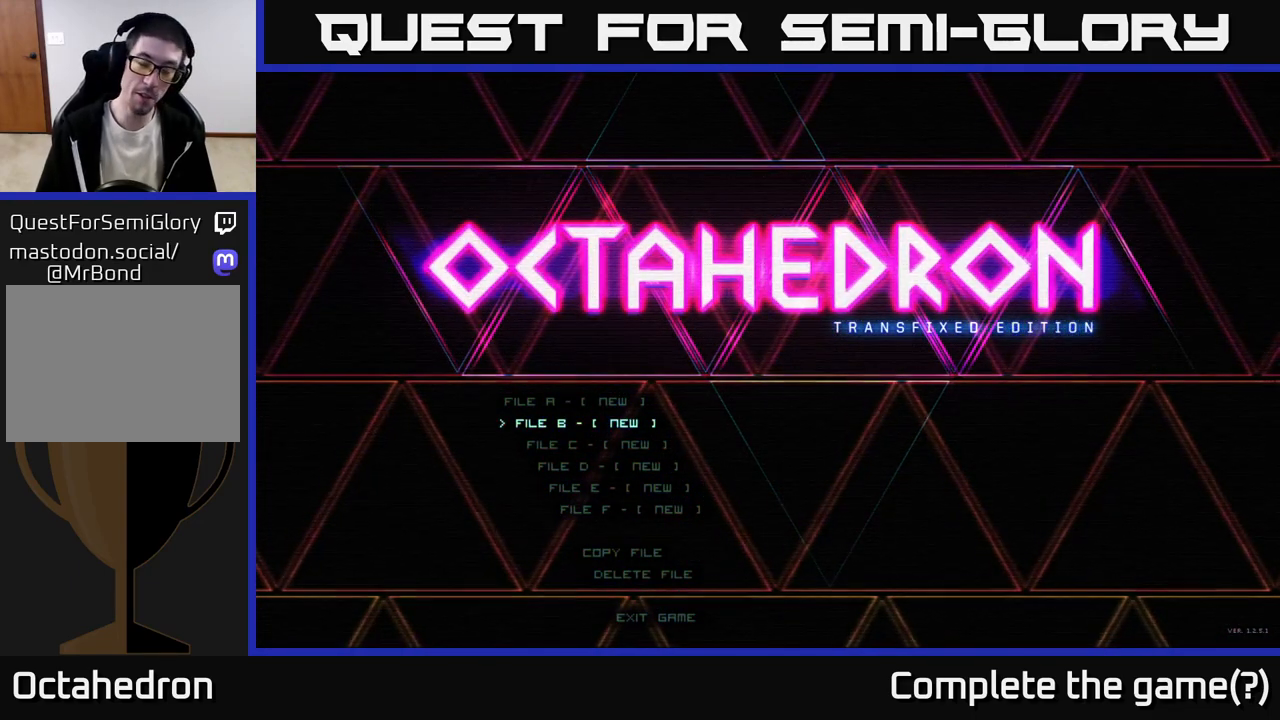
{"buttons": [], "right_stick": "center", "events": []}
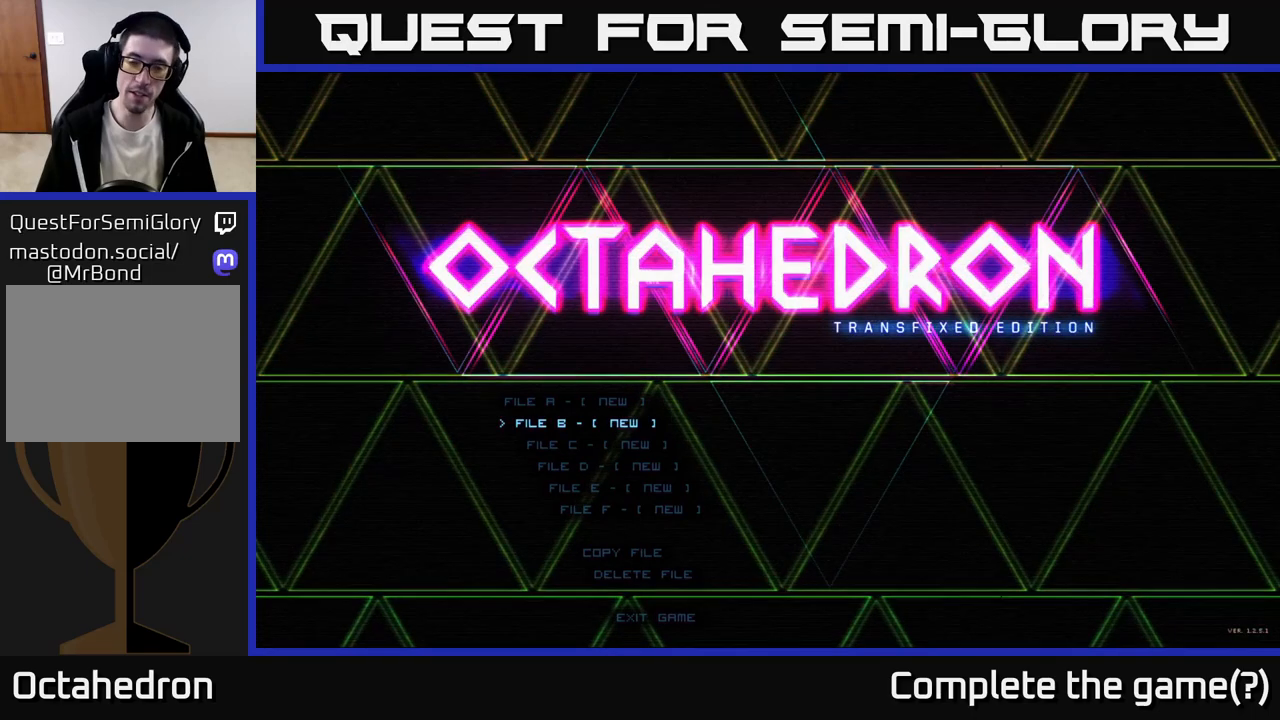
{"buttons": [], "right_stick": "center", "events": []}
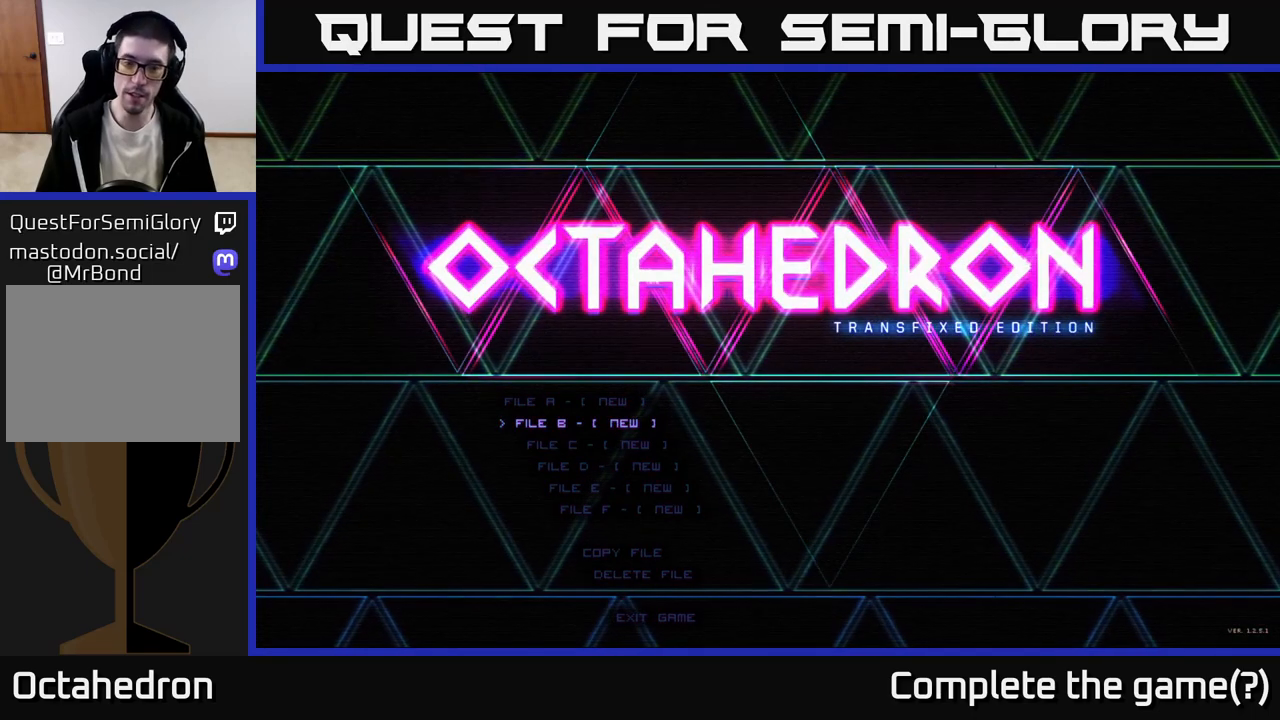
{"buttons": [], "right_stick": "center", "events": []}
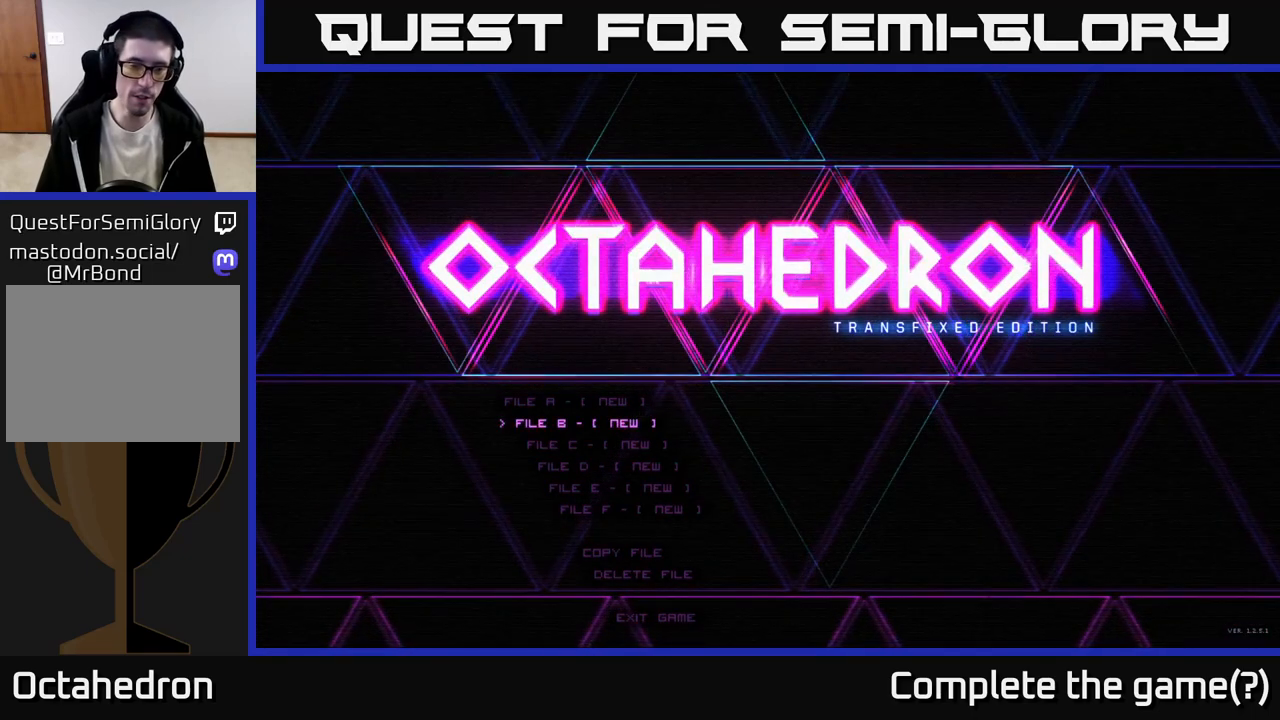
{"buttons": ["DPAD_UP"], "right_stick": "center", "events": [[117, "DPAD_DOWN", "down"], [200, "DPAD_DOWN", "up"], [417, "DPAD_UP", "down"]]}
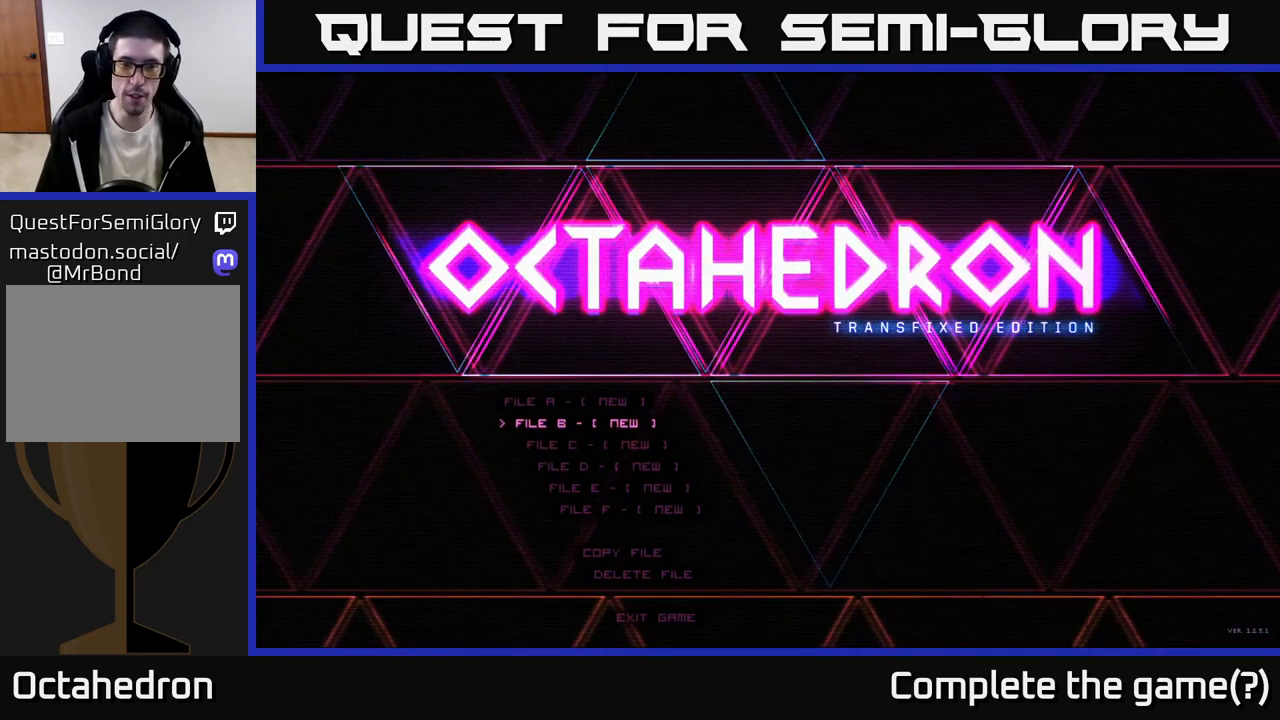
{"buttons": ["DPAD_DOWN"], "right_stick": "center", "events": [[33, "DPAD_UP", "up"], [450, "DPAD_DOWN", "down"]]}
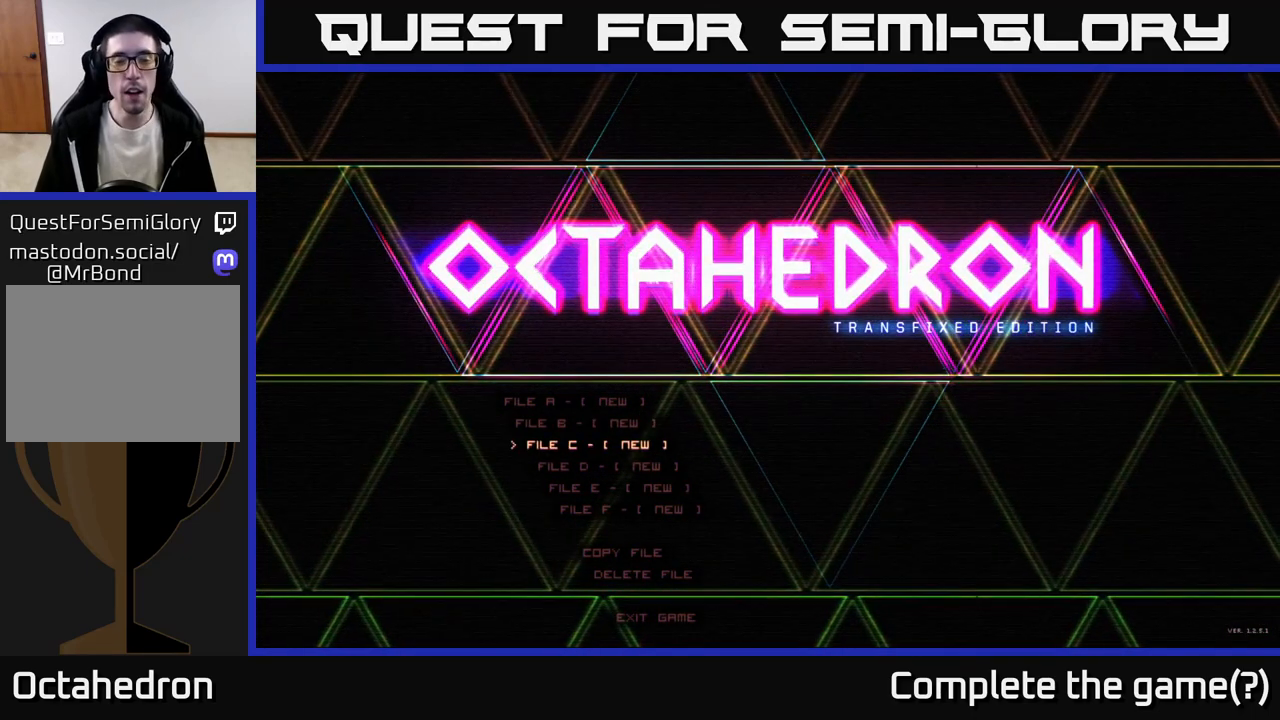
{"buttons": [], "right_stick": "center", "events": [[50, "DPAD_DOWN", "up"], [400, "DPAD_UP", "down"], [483, "DPAD_UP", "up"]]}
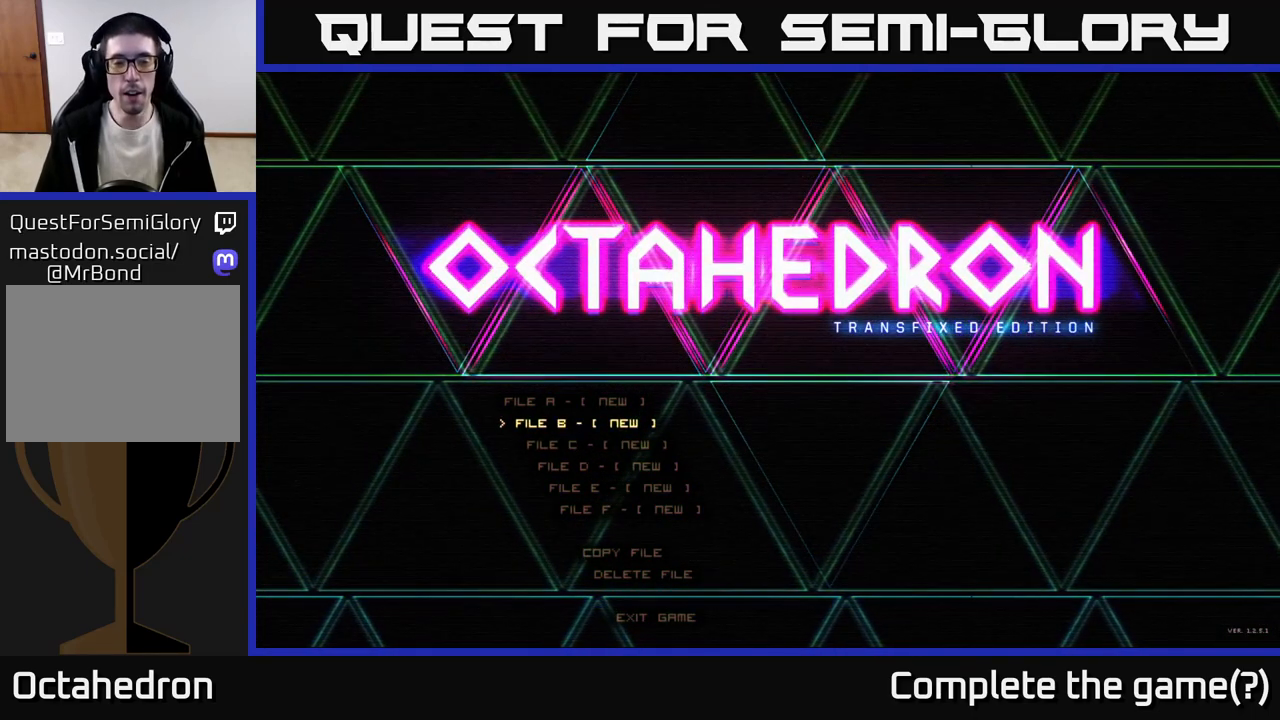
{"buttons": [], "right_stick": "center", "events": [[400, "DPAD_DOWN", "down"], [483, "DPAD_DOWN", "up"]]}
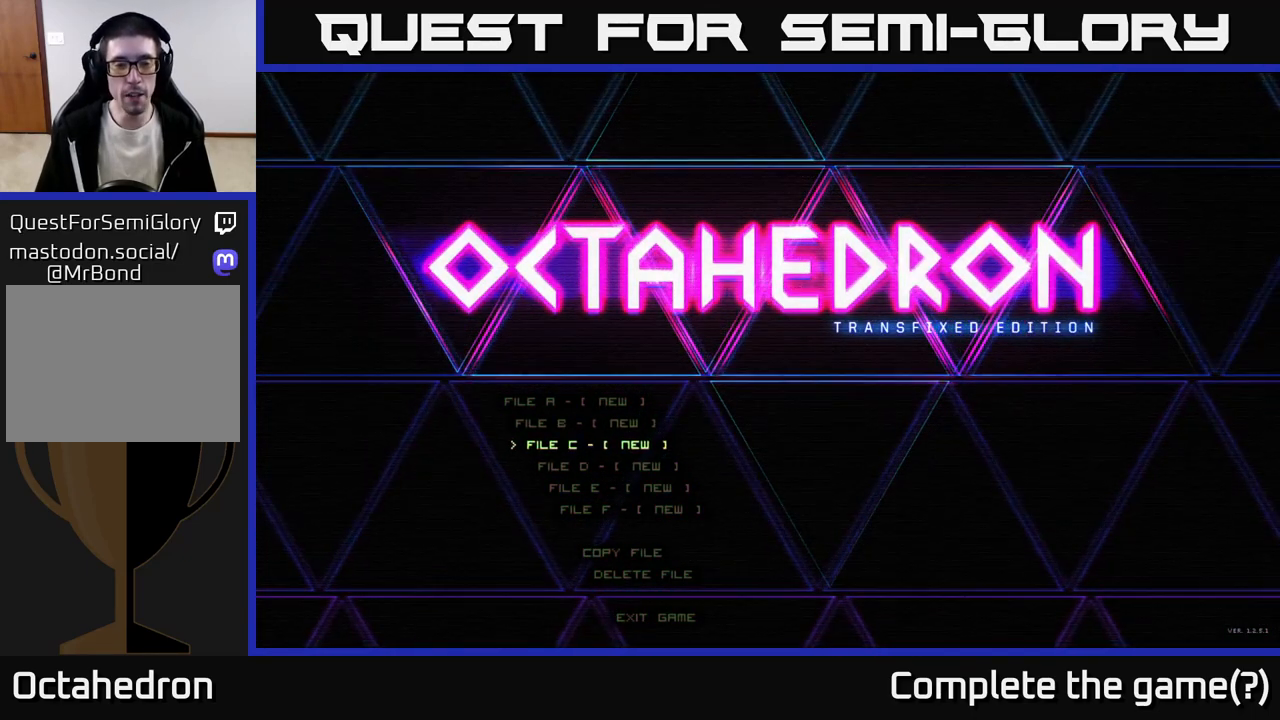
{"buttons": [], "right_stick": "center", "events": [[167, "DPAD_UP", "down"], [283, "DPAD_UP", "up"]]}
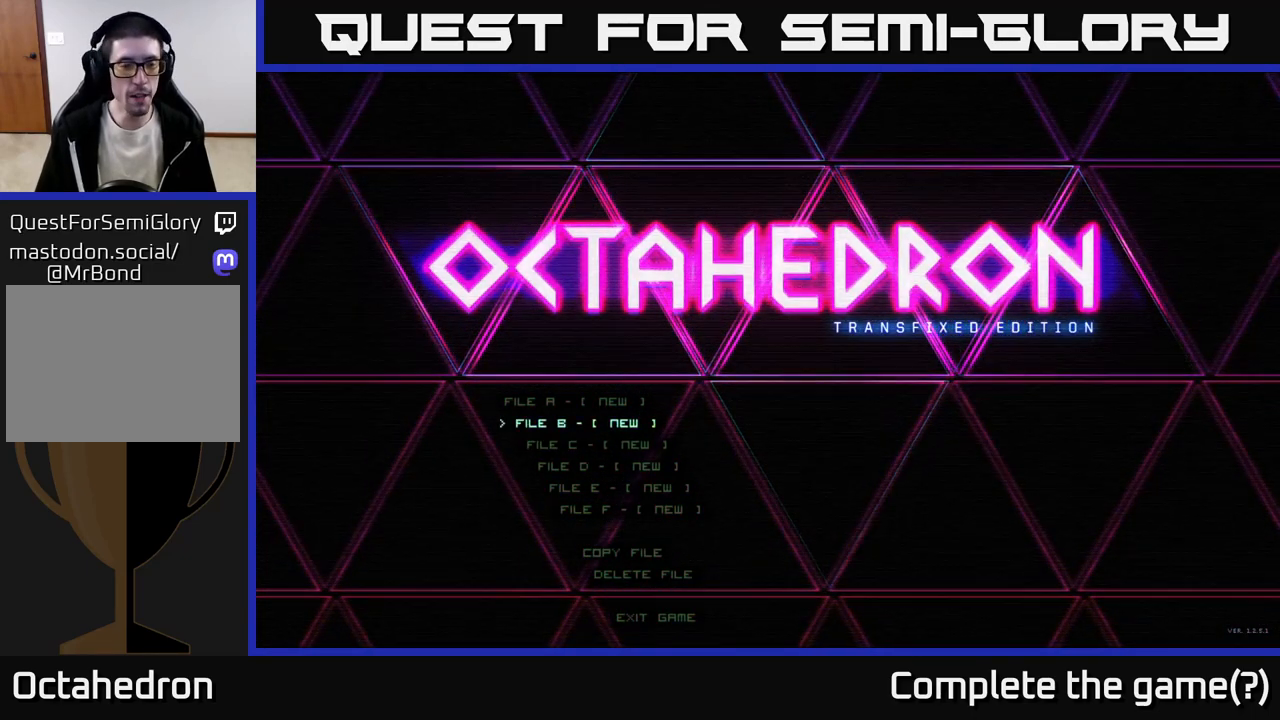
{"buttons": [], "right_stick": "center", "events": []}
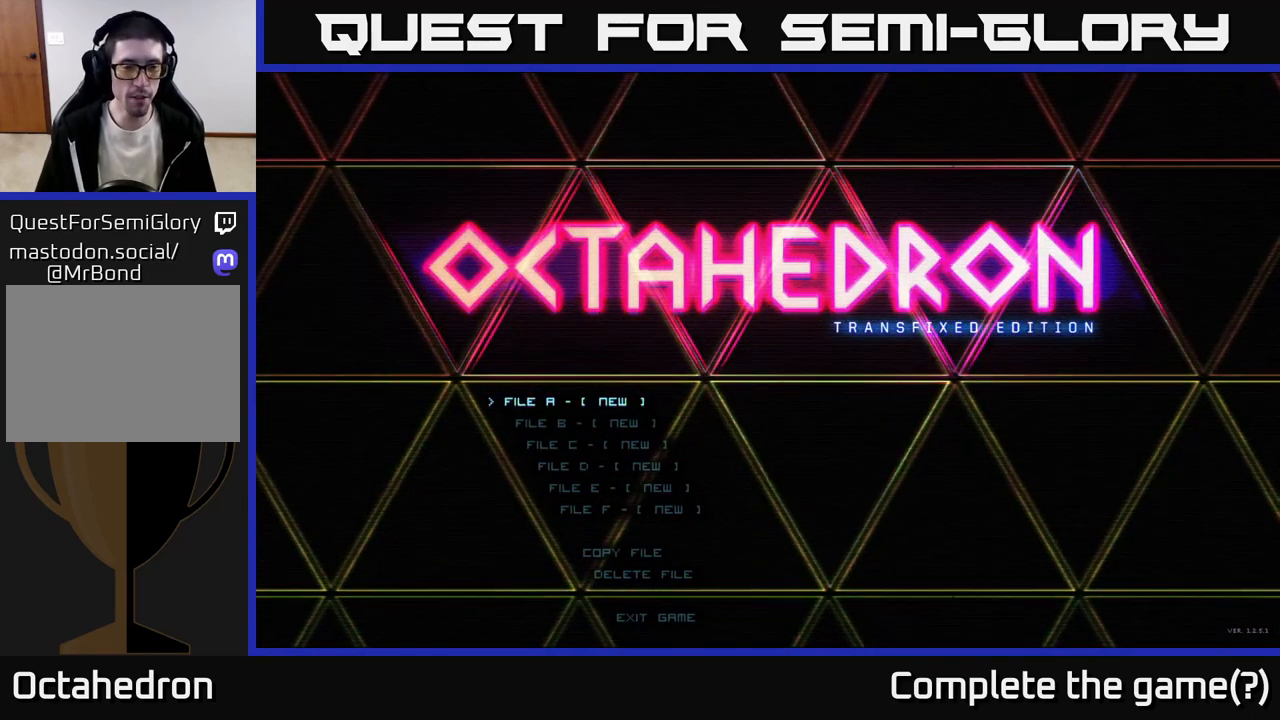
{"buttons": ["DPAD_DOWN"], "right_stick": "center", "events": [[17, "DPAD_UP", "down"], [117, "DPAD_UP", "up"], [417, "DPAD_DOWN", "down"]]}
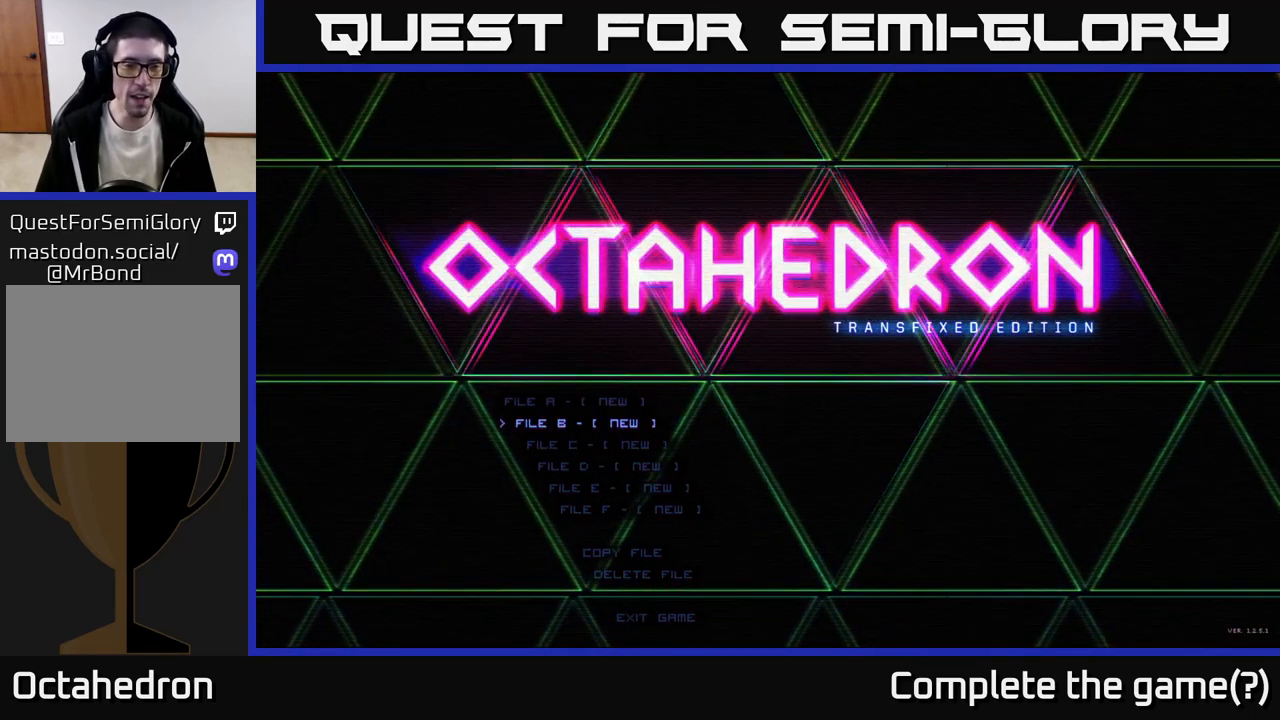
{"buttons": [], "right_stick": "center", "events": [[17, "DPAD_DOWN", "up"]]}
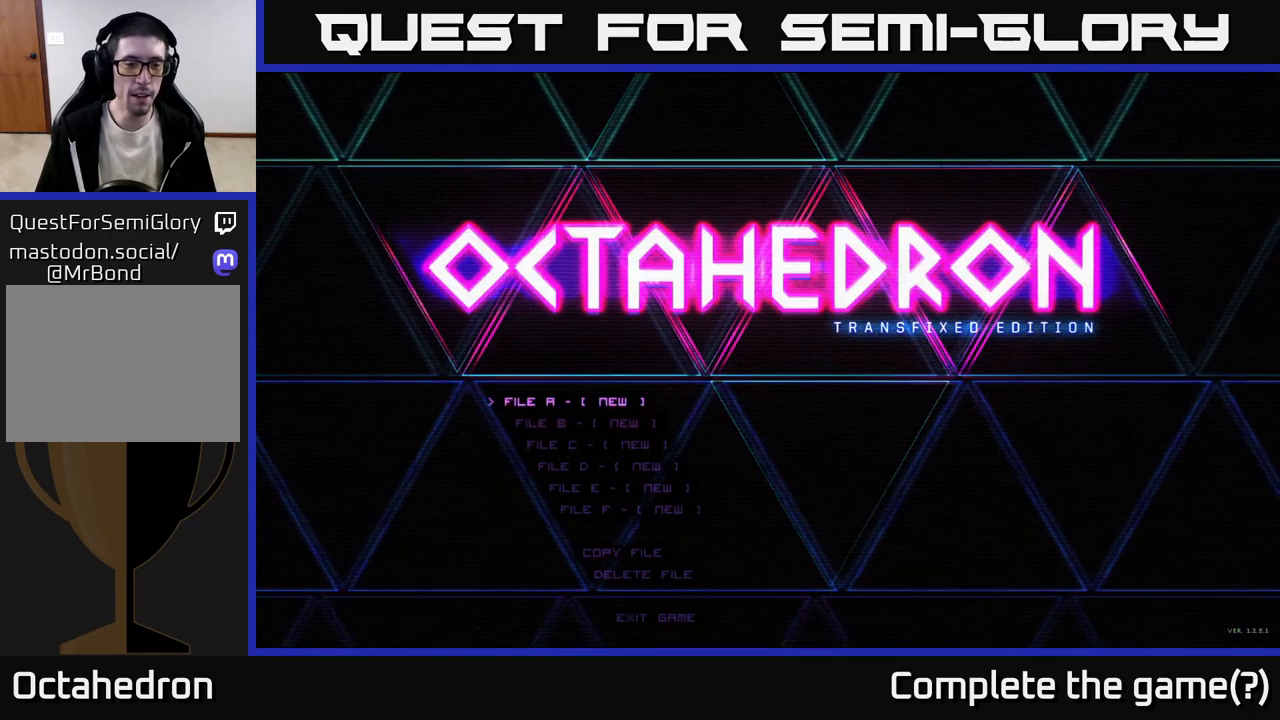
{"buttons": [], "right_stick": "center", "events": [[50, "DPAD_UP", "down"], [133, "DPAD_UP", "up"]]}
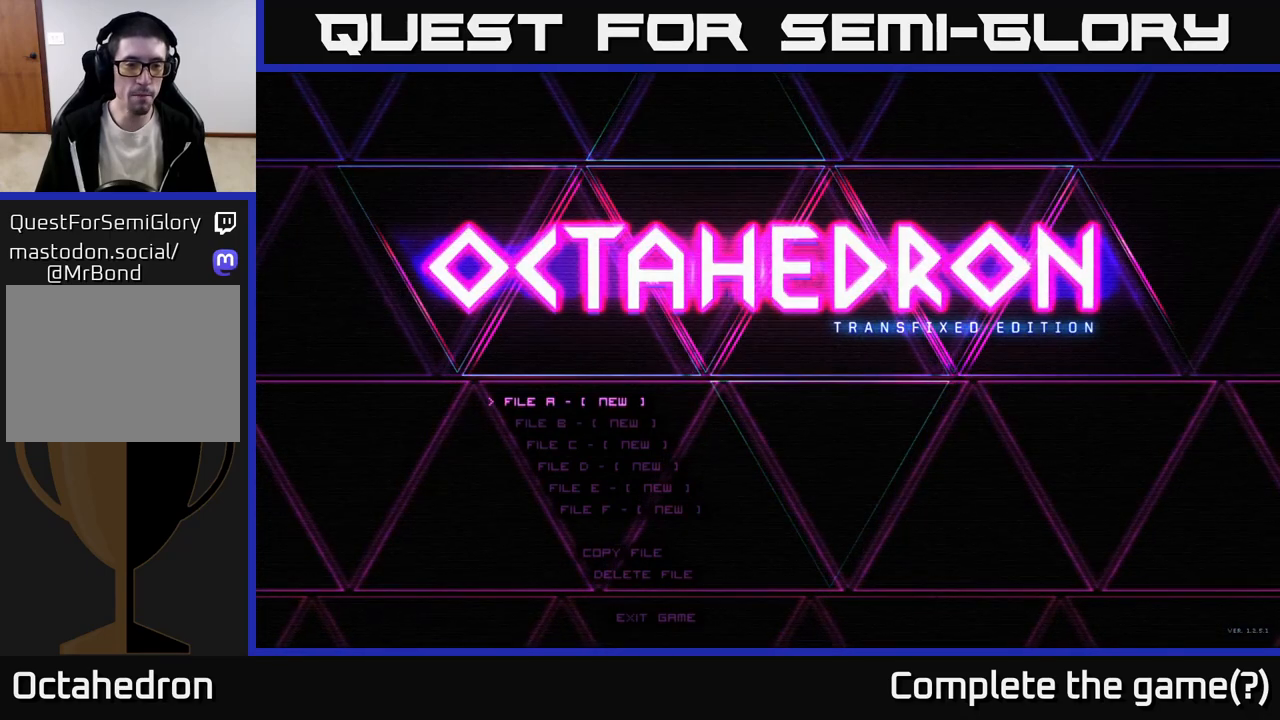
{"buttons": [], "right_stick": "center", "events": []}